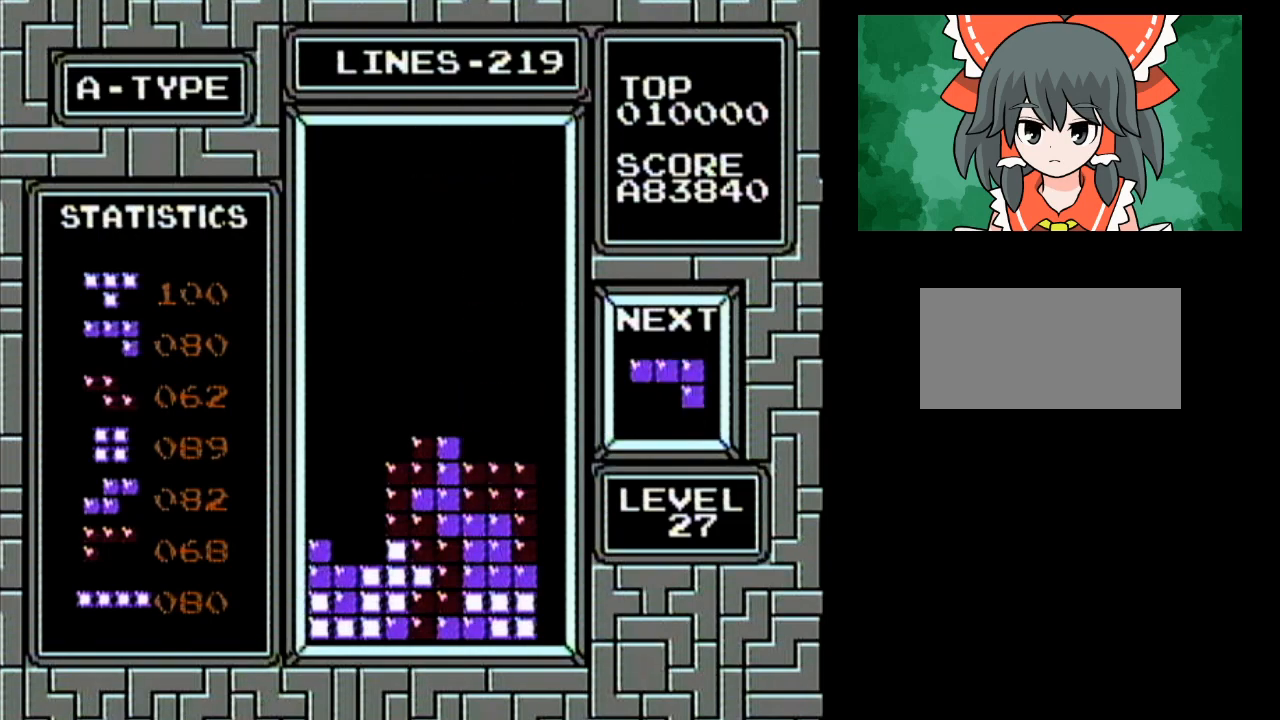
Gameplay with a controller (Nintendo layout); each line is a JSON object with the inputs held at the frame after it. "events" lists button and stick changes between this image and that frame as [ms after this image, input, new state], when the widget could be followed in between. Not read: L3 R3.
{"buttons": ["A"], "events": [[433, "A", "down"], [433, "DPAD_LEFT", "up"]]}
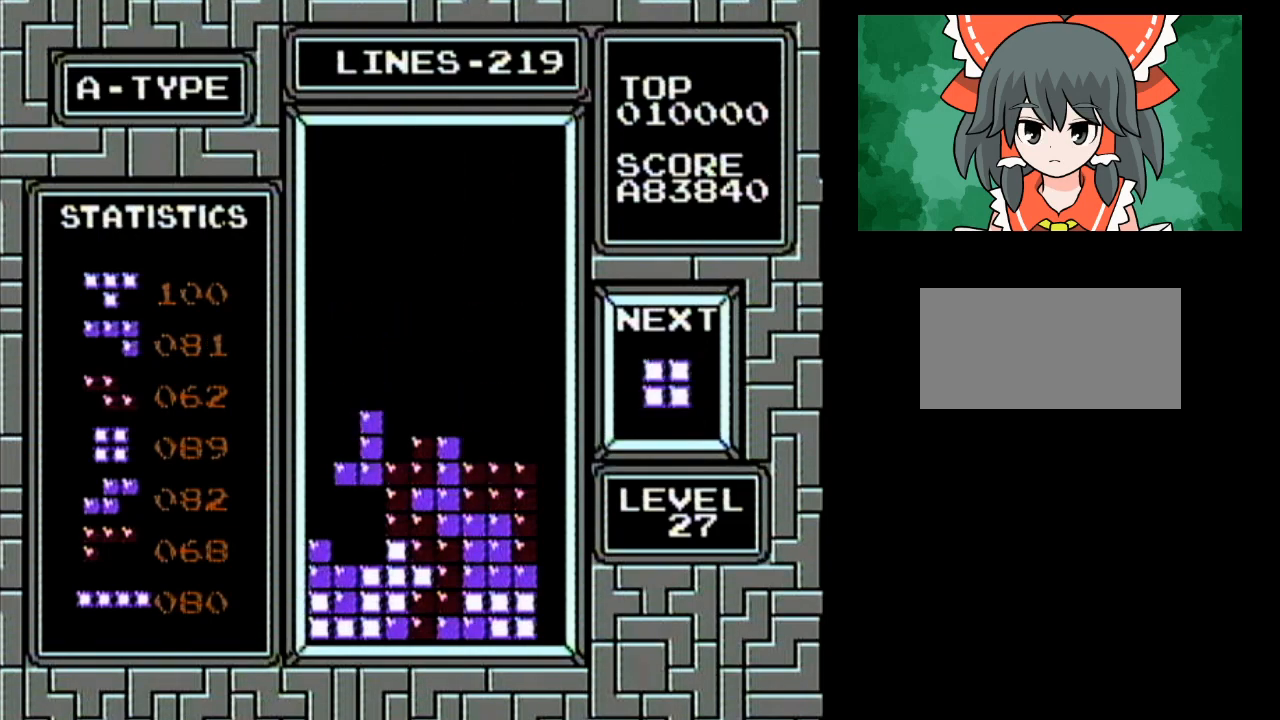
{"buttons": ["DPAD_LEFT"], "events": [[67, "A", "up"], [233, "DPAD_LEFT", "down"]]}
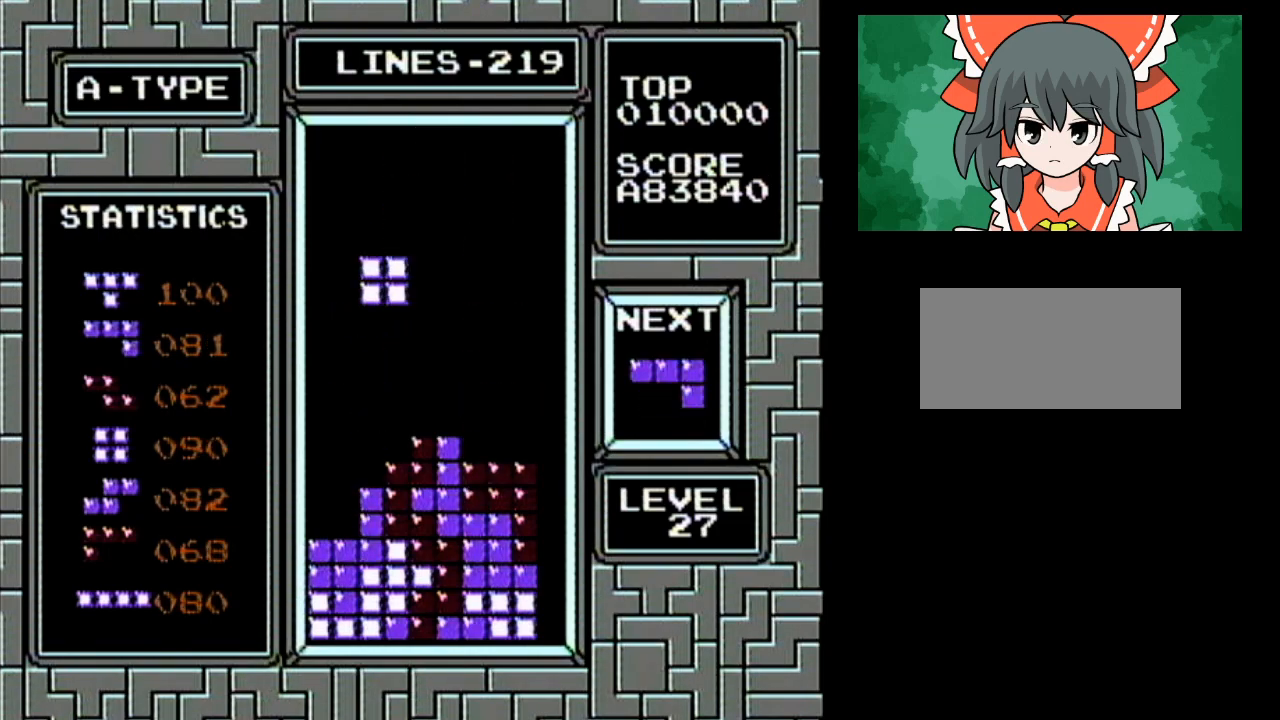
{"buttons": ["DPAD_LEFT"], "events": [[450, "DPAD_LEFT", "up"], [500, "DPAD_LEFT", "down"]]}
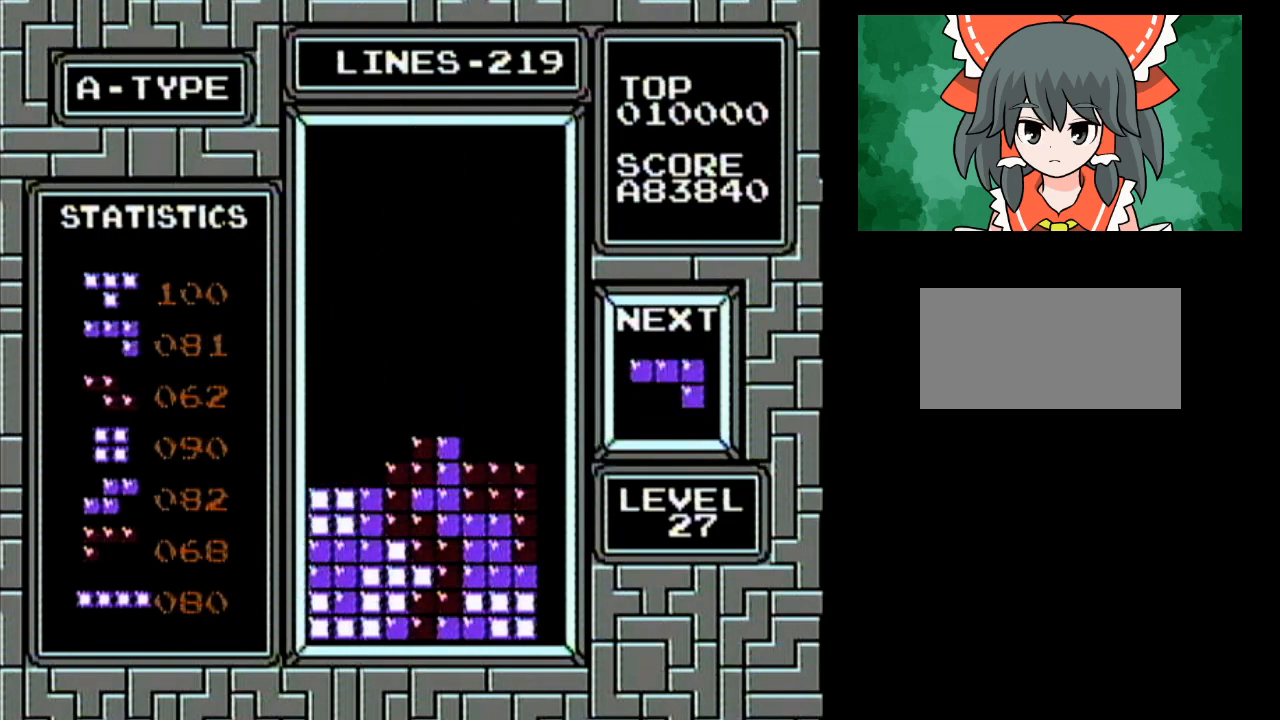
{"buttons": ["DPAD_LEFT"], "events": [[183, "A", "down"], [250, "A", "up"], [350, "A", "down"], [467, "A", "up"]]}
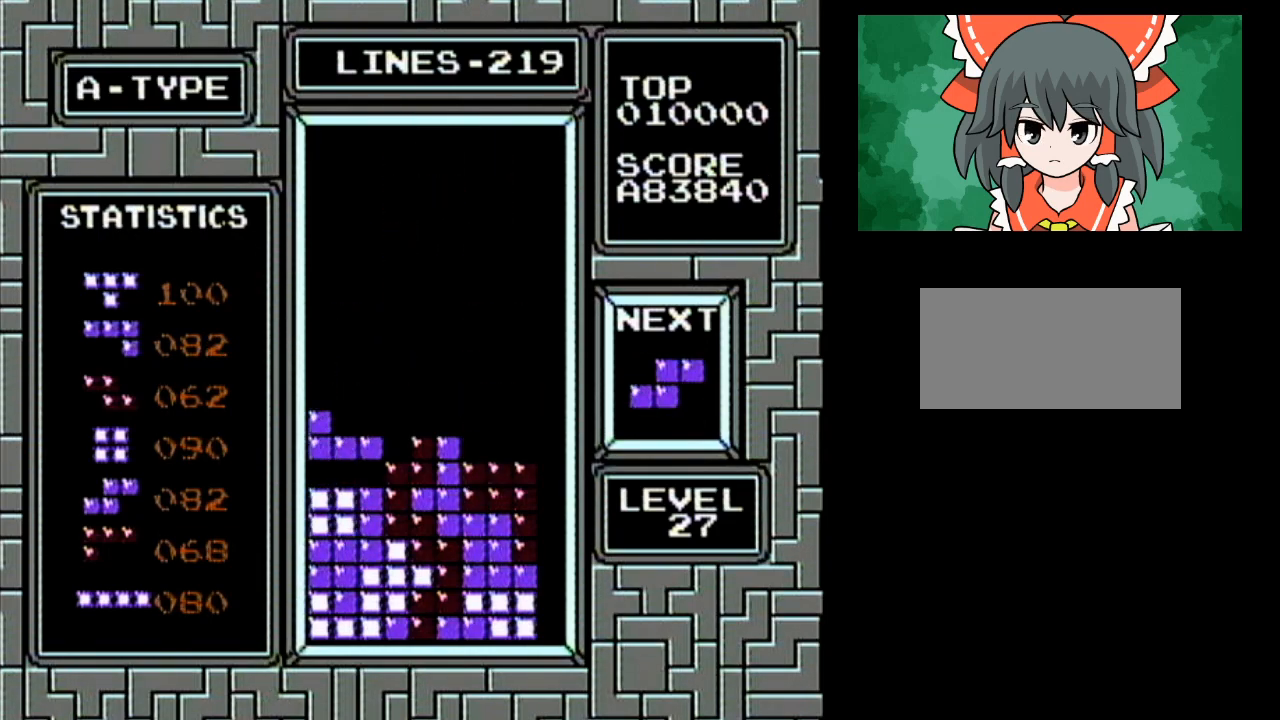
{"buttons": [], "events": [[467, "DPAD_LEFT", "up"]]}
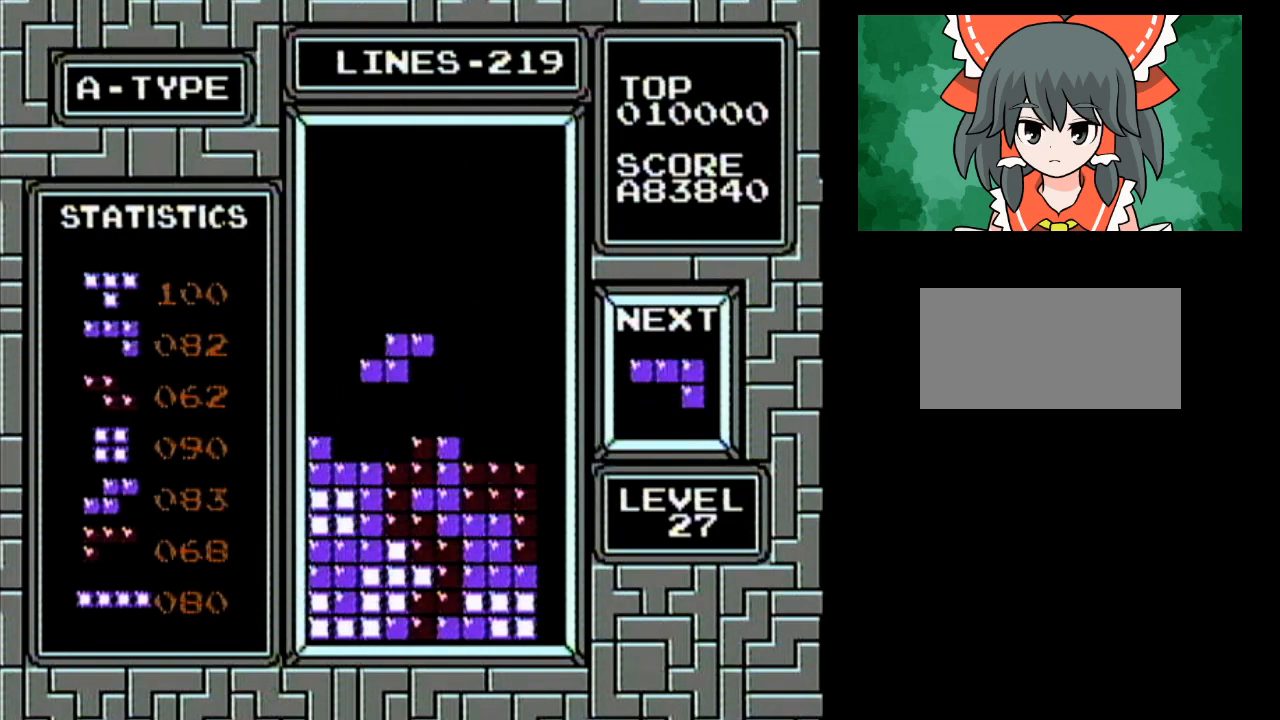
{"buttons": ["A", "DPAD_RIGHT"], "events": [[483, "A", "down"], [483, "DPAD_RIGHT", "down"]]}
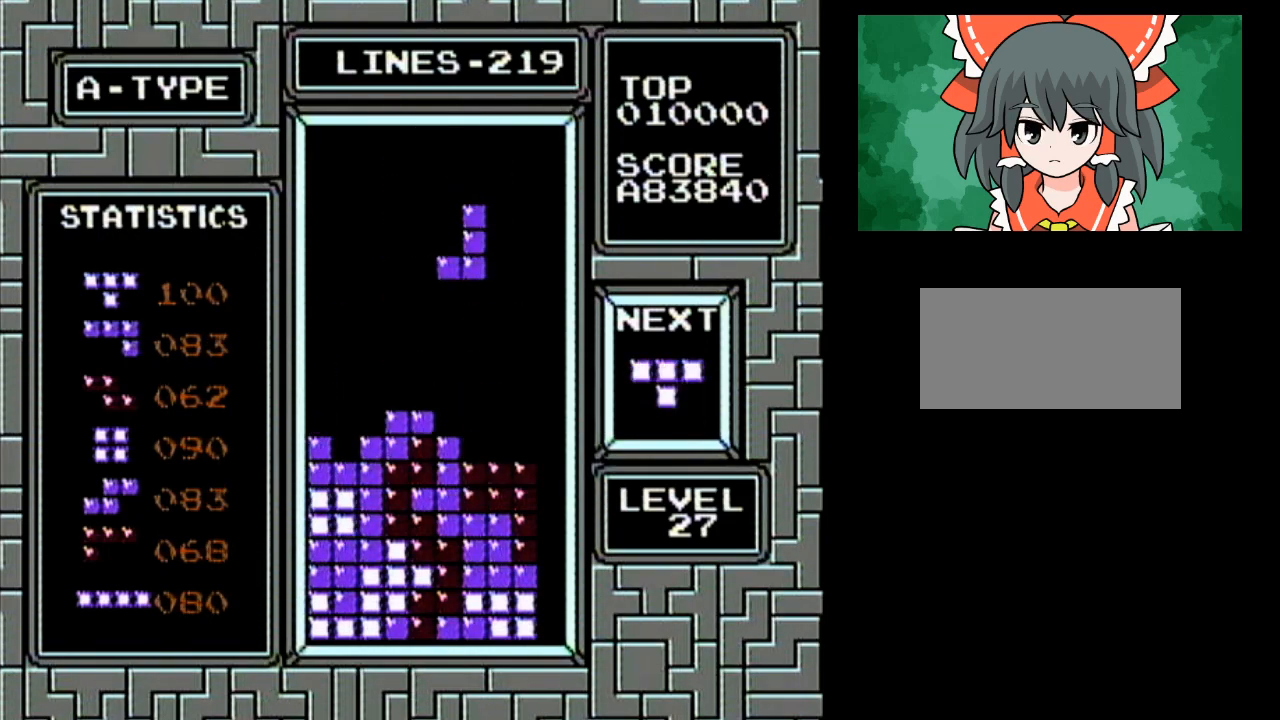
{"buttons": [], "events": [[33, "A", "up"], [33, "DPAD_RIGHT", "up"], [100, "DPAD_RIGHT", "down"], [133, "A", "down"], [183, "A", "up"], [250, "DPAD_RIGHT", "up"]]}
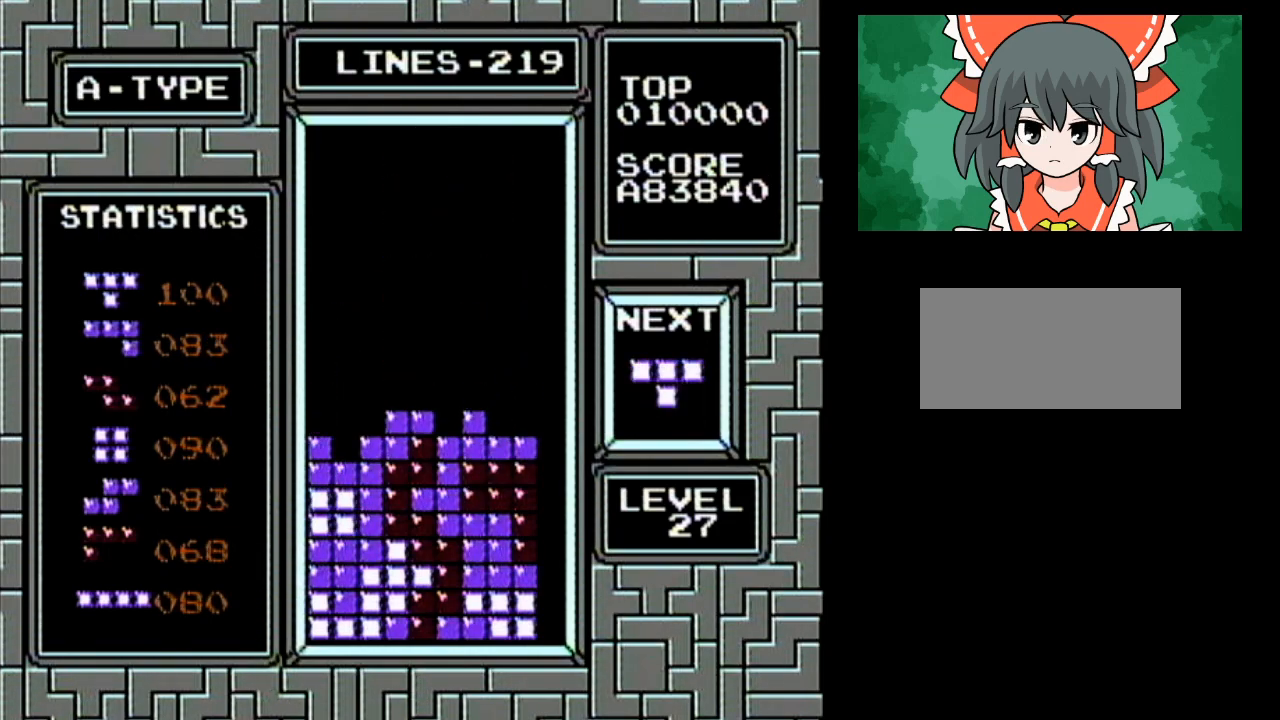
{"buttons": [], "events": [[67, "DPAD_LEFT", "down"], [100, "DPAD_LEFT", "up"], [133, "DPAD_LEFT", "down"], [150, "DPAD_LEFT", "up"], [183, "DPAD_LEFT", "down"], [250, "DPAD_LEFT", "up"], [283, "DPAD_LEFT", "down"], [317, "DPAD_LEFT", "up"], [350, "DPAD_LEFT", "down"], [433, "DPAD_LEFT", "up"]]}
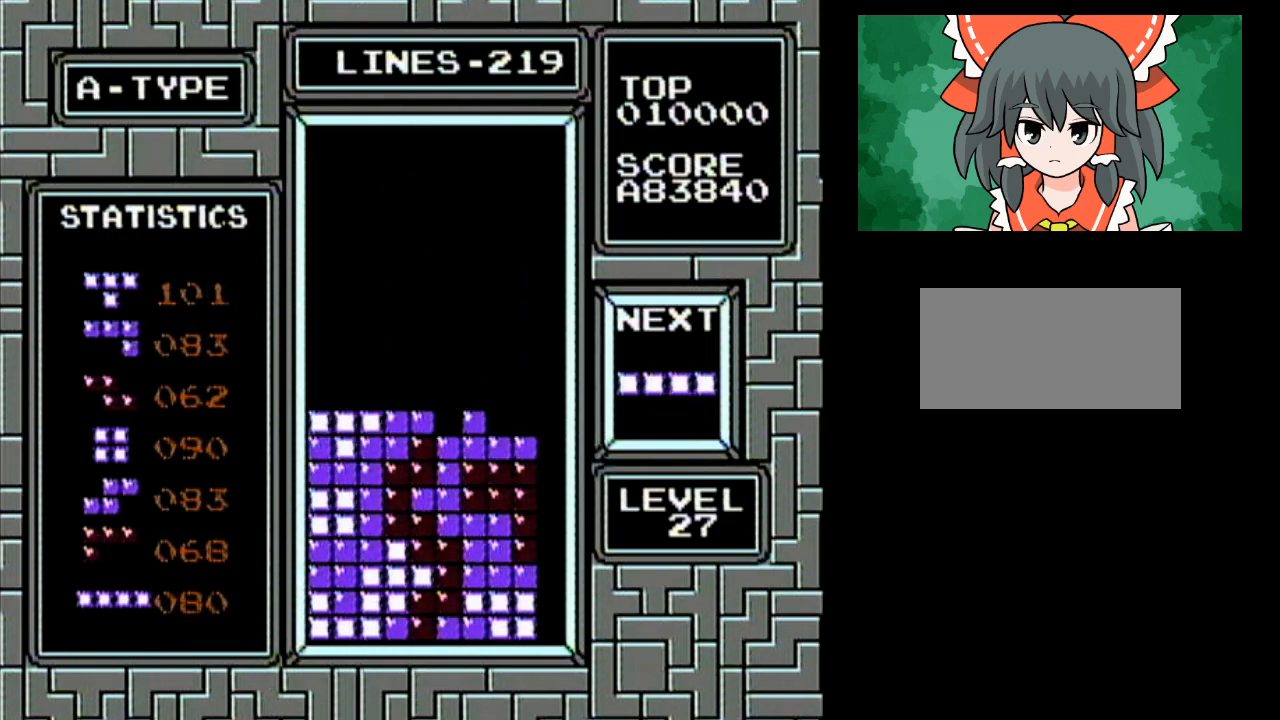
{"buttons": ["DPAD_RIGHT"], "events": [[133, "DPAD_RIGHT", "down"], [167, "DPAD_RIGHT", "up"], [200, "DPAD_RIGHT", "down"], [217, "DPAD_RIGHT", "up"], [250, "DPAD_RIGHT", "down"], [317, "A", "down"], [317, "DPAD_RIGHT", "up"], [350, "DPAD_RIGHT", "down"], [450, "A", "up"], [450, "DPAD_RIGHT", "up"], [500, "DPAD_RIGHT", "down"]]}
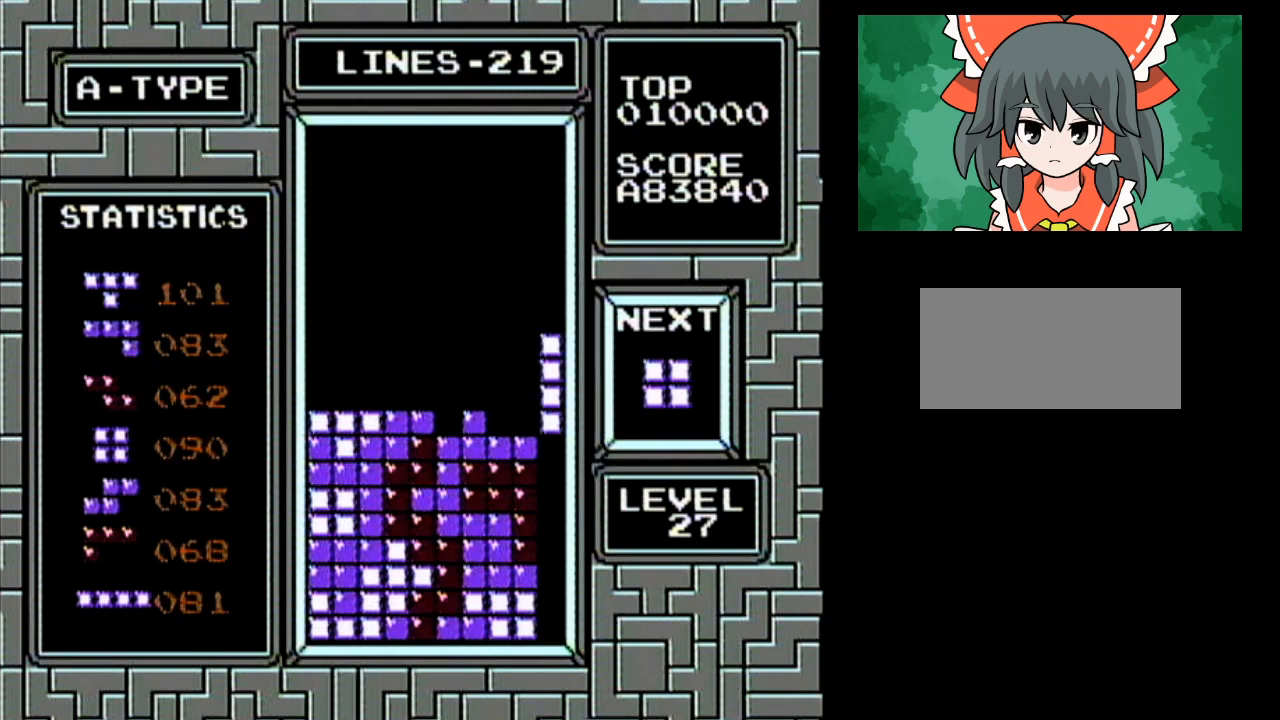
{"buttons": ["DPAD_LEFT"], "events": [[67, "DPAD_RIGHT", "up"], [133, "DPAD_RIGHT", "down"], [283, "DPAD_RIGHT", "up"], [400, "DPAD_LEFT", "down"]]}
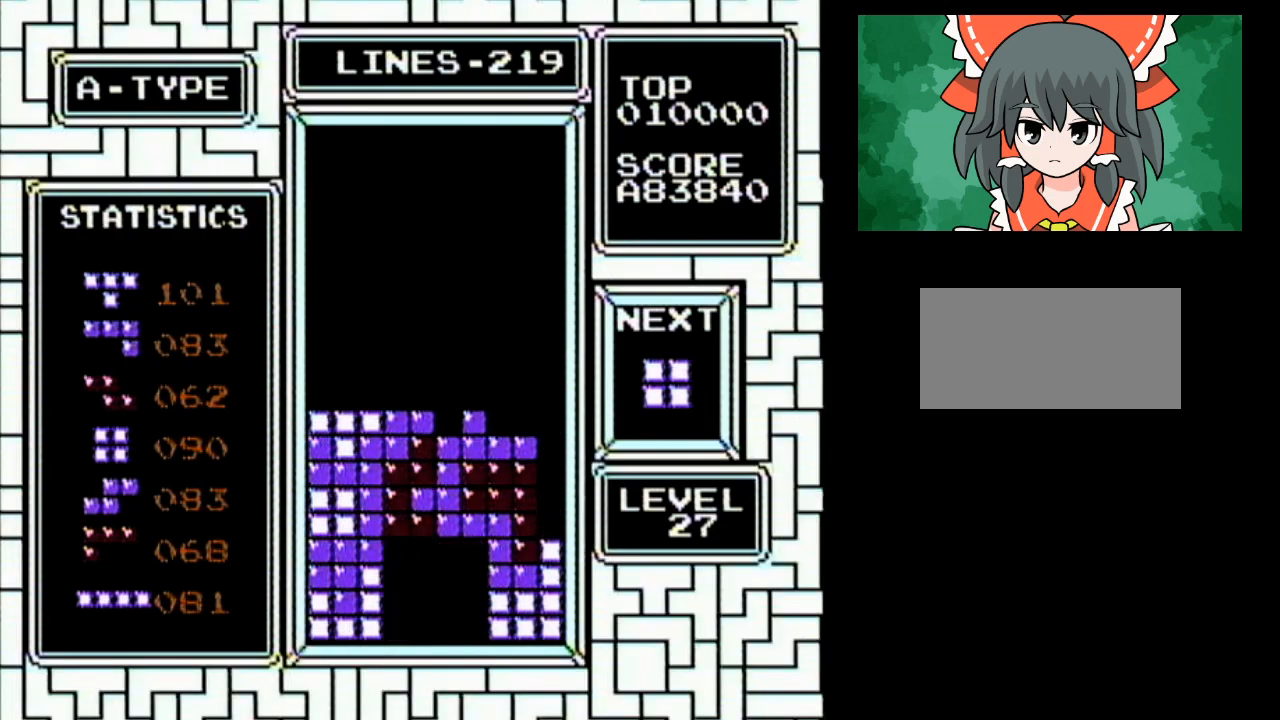
{"buttons": ["DPAD_LEFT"], "events": []}
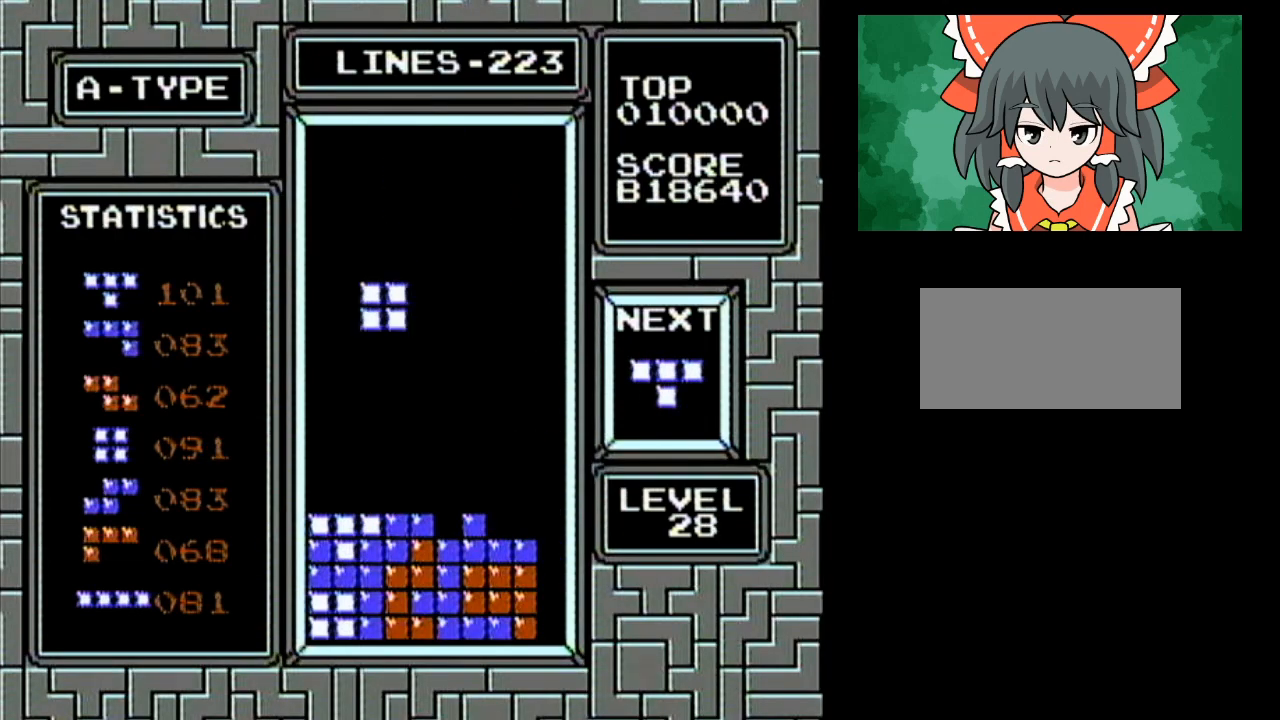
{"buttons": [], "events": [[350, "DPAD_LEFT", "up"]]}
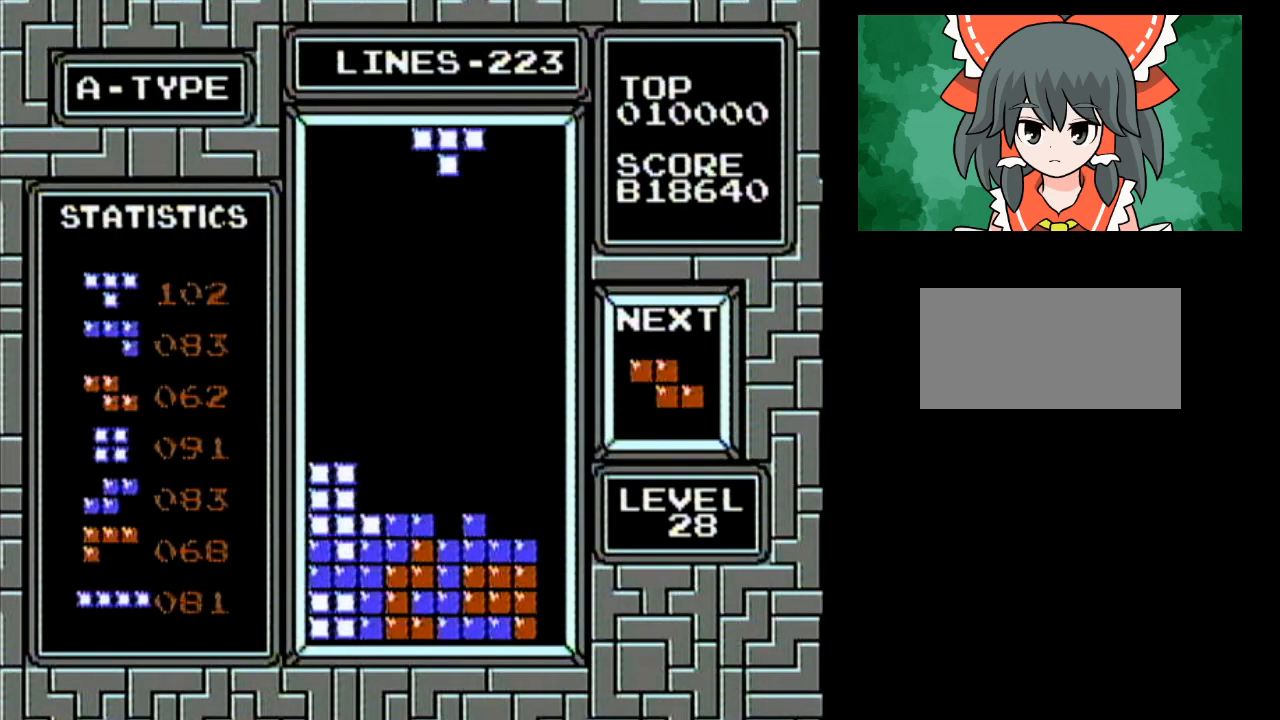
{"buttons": [], "events": [[100, "A", "down"], [250, "A", "up"]]}
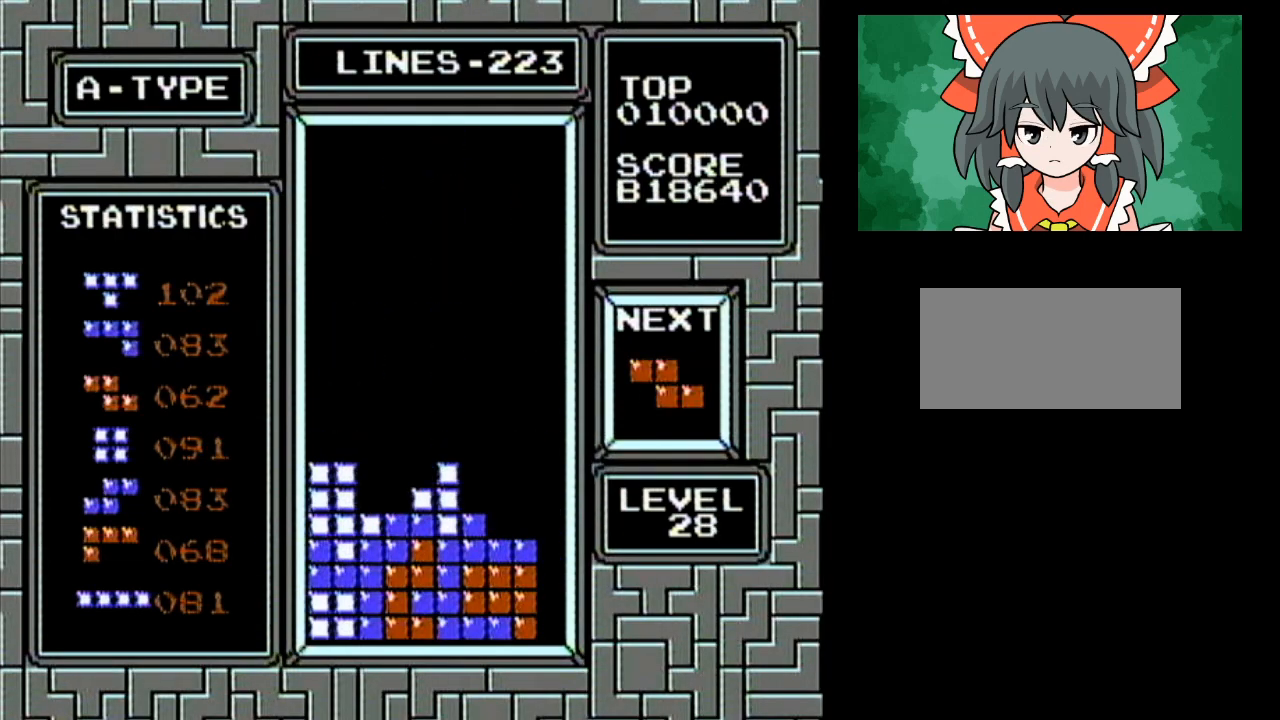
{"buttons": [], "events": [[150, "DPAD_RIGHT", "down"], [433, "DPAD_RIGHT", "up"]]}
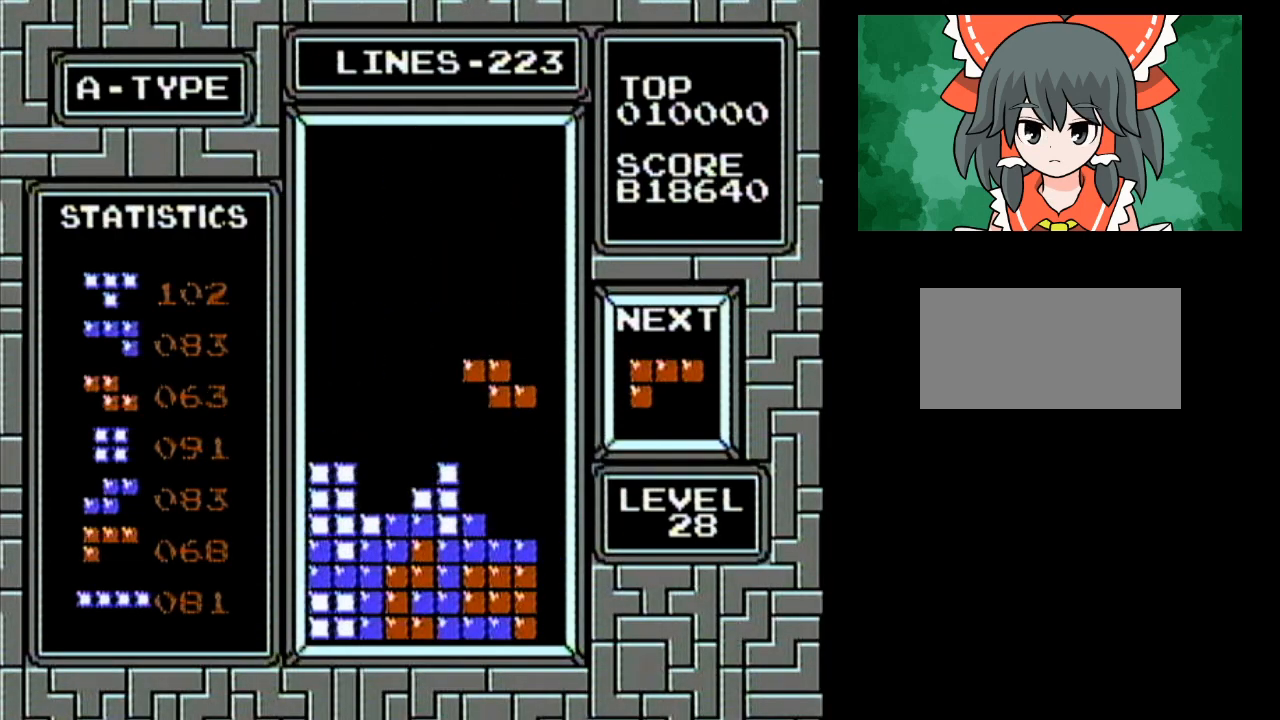
{"buttons": ["DPAD_LEFT"], "events": [[283, "DPAD_LEFT", "down"]]}
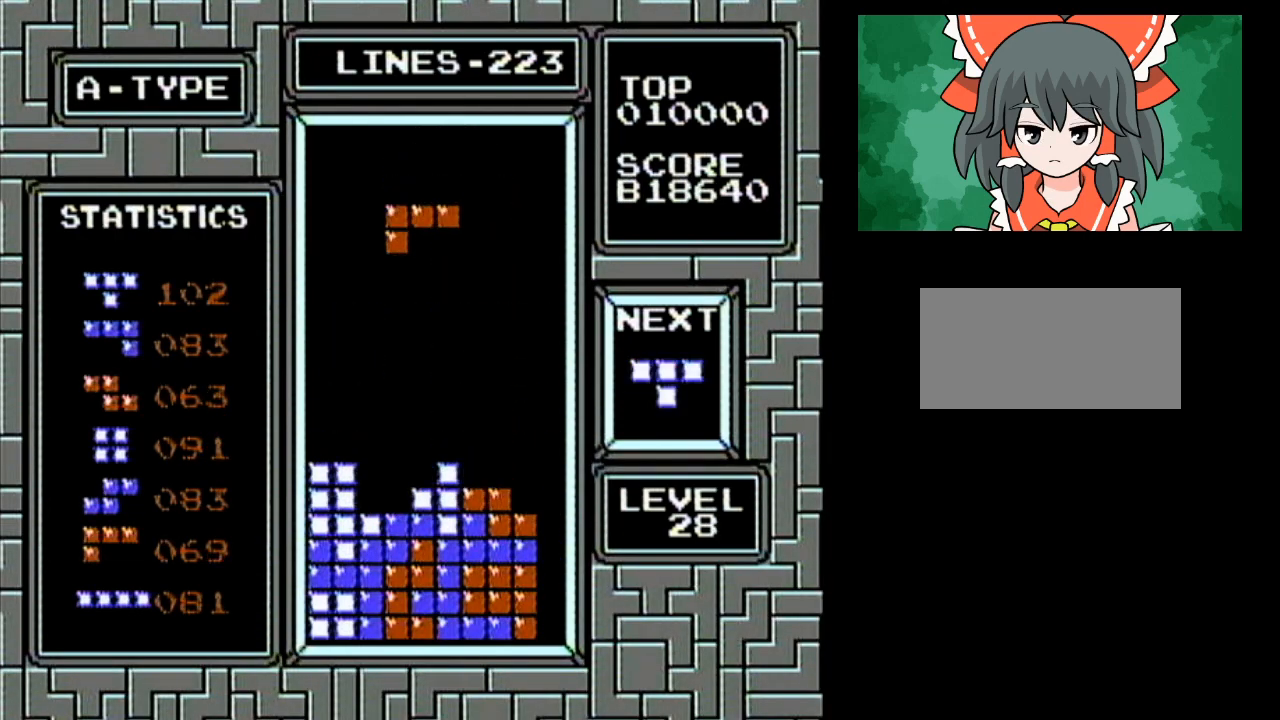
{"buttons": ["DPAD_RIGHT"], "events": [[250, "B", "down"], [250, "DPAD_LEFT", "up"], [383, "B", "up"], [500, "DPAD_RIGHT", "down"]]}
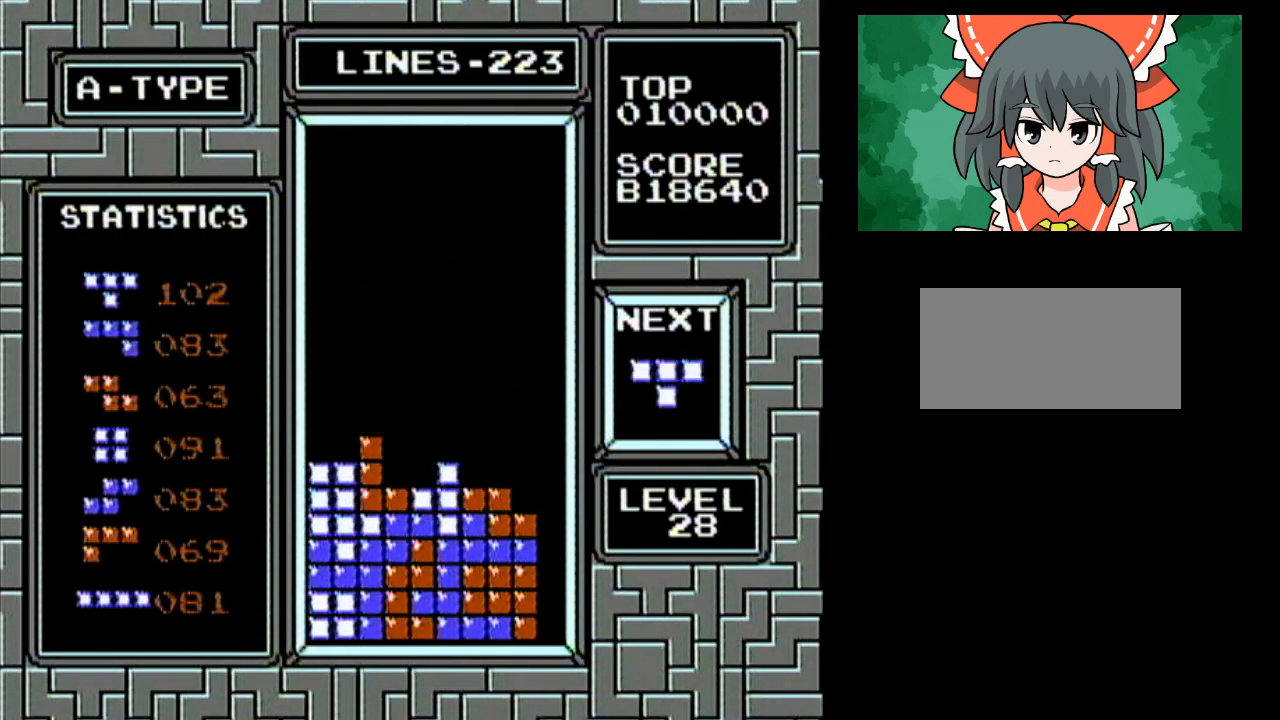
{"buttons": ["A"], "events": [[467, "A", "down"], [467, "DPAD_RIGHT", "up"]]}
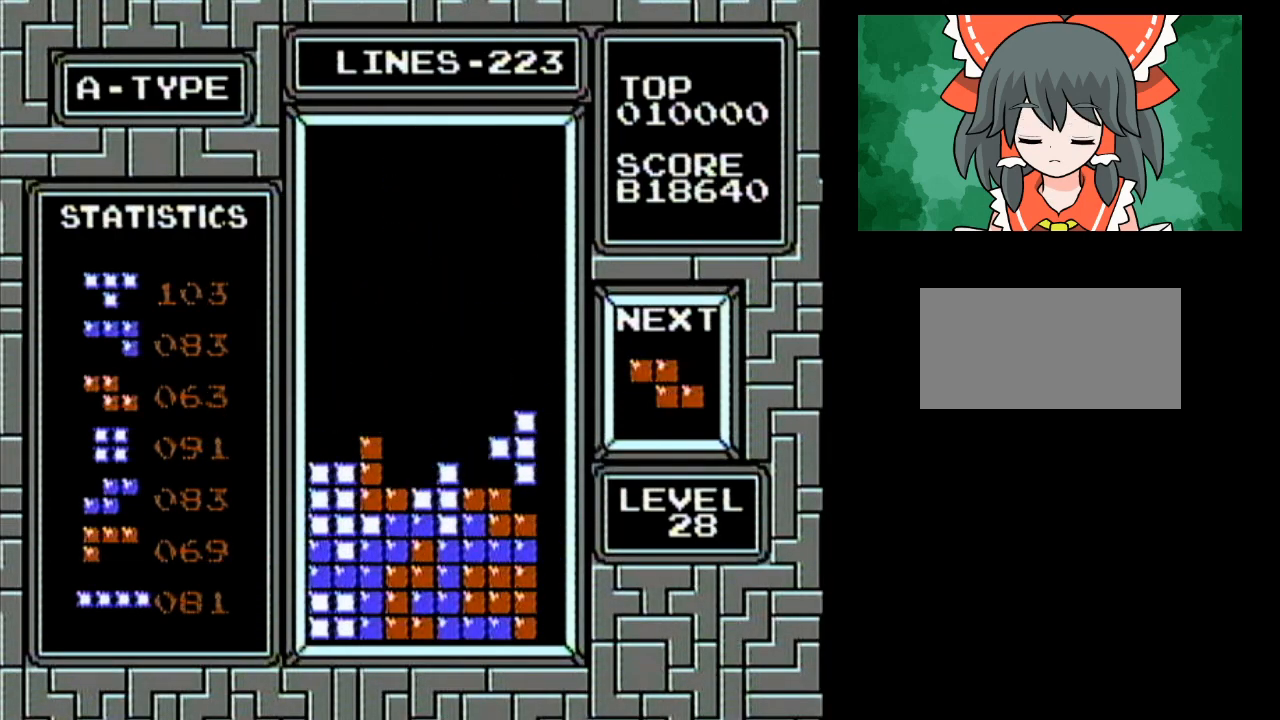
{"buttons": ["A"], "events": [[100, "A", "up"], [117, "DPAD_RIGHT", "down"], [433, "A", "down"], [433, "DPAD_RIGHT", "up"]]}
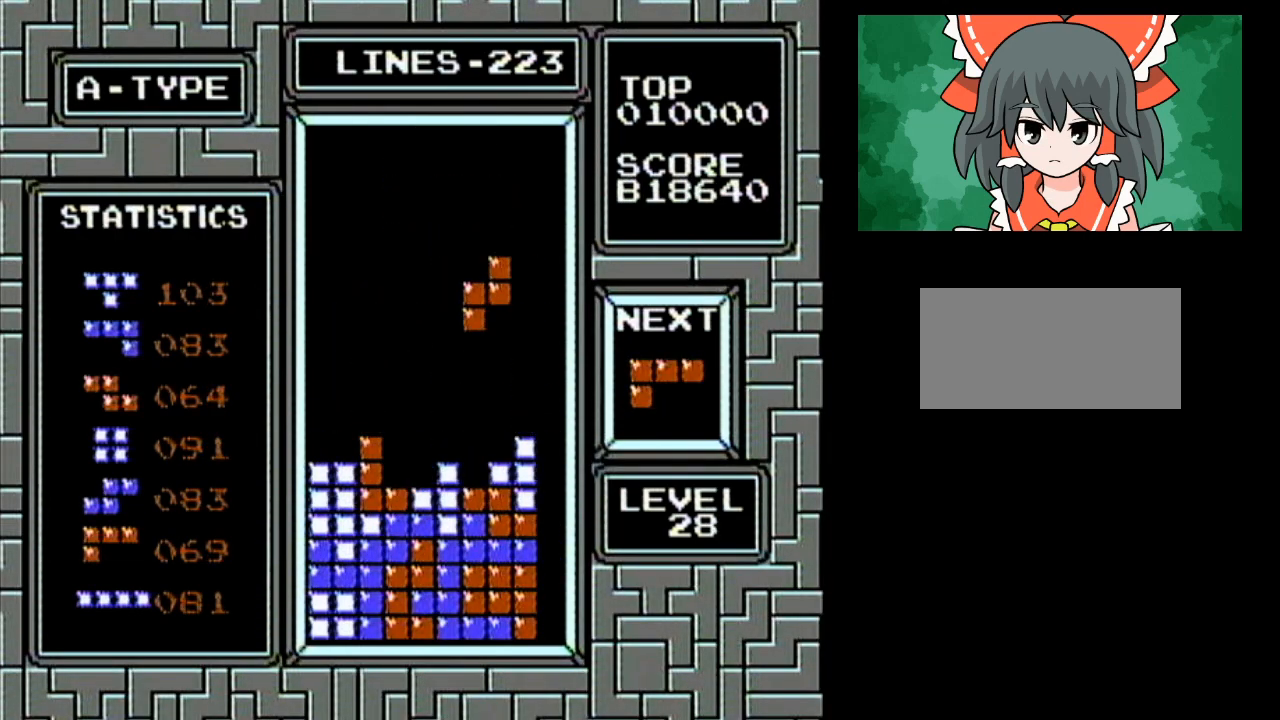
{"buttons": [], "events": [[67, "A", "up"]]}
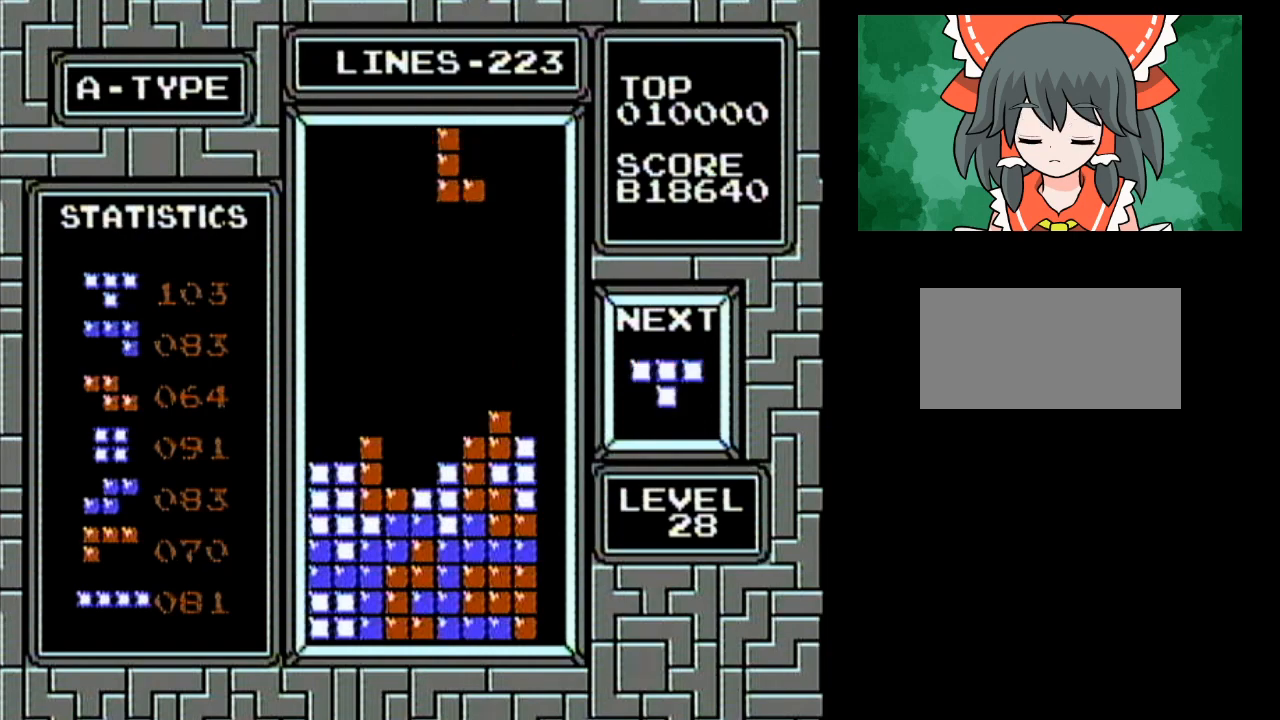
{"buttons": [], "events": [[33, "B", "down"], [67, "DPAD_LEFT", "down"], [133, "DPAD_LEFT", "up"], [167, "B", "up"], [200, "DPAD_LEFT", "down"], [317, "DPAD_LEFT", "up"]]}
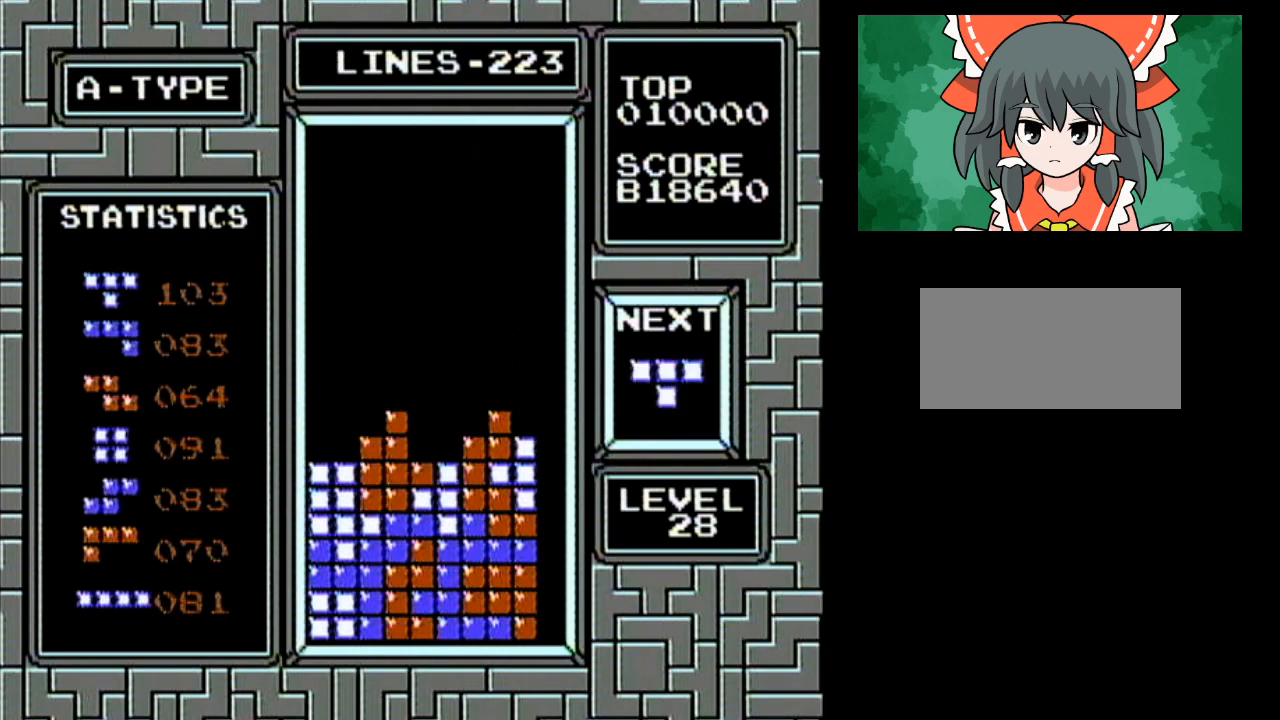
{"buttons": [], "events": [[217, "B", "down"], [417, "B", "up"]]}
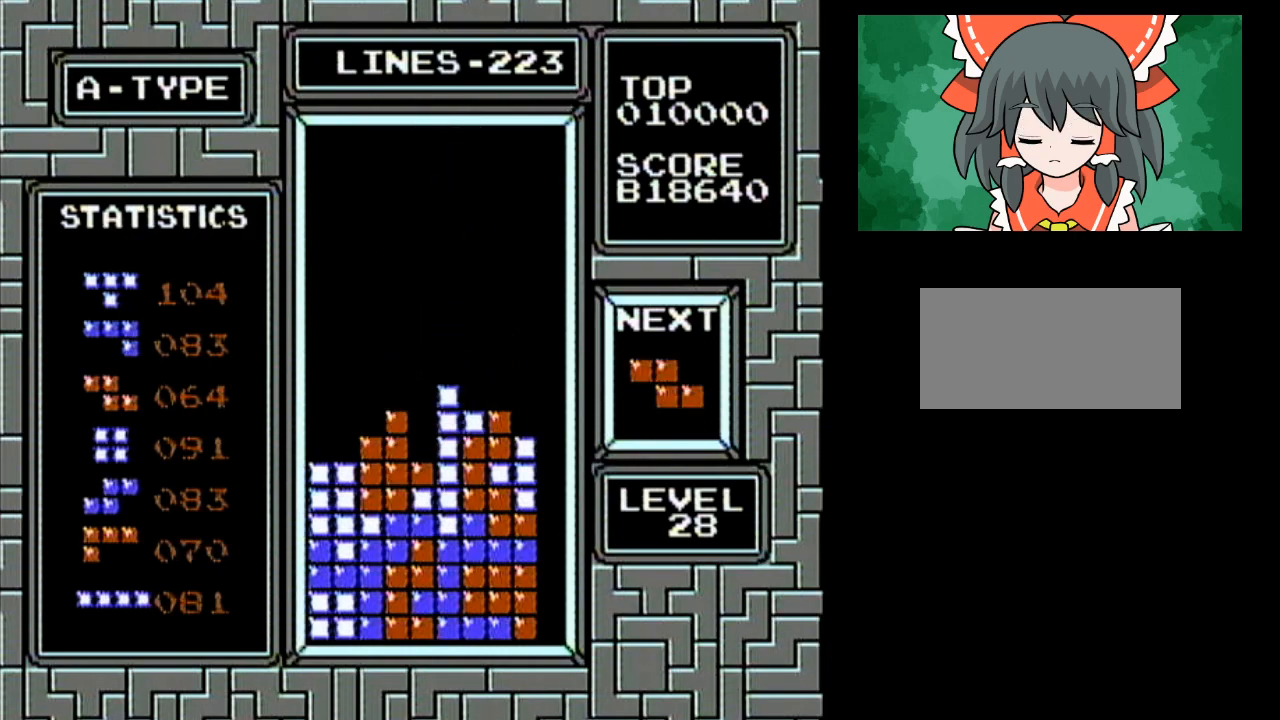
{"buttons": [], "events": [[167, "DPAD_RIGHT", "down"], [250, "DPAD_RIGHT", "up"], [433, "A", "down"], [467, "DPAD_RIGHT", "down"], [500, "A", "up"], [500, "DPAD_RIGHT", "up"]]}
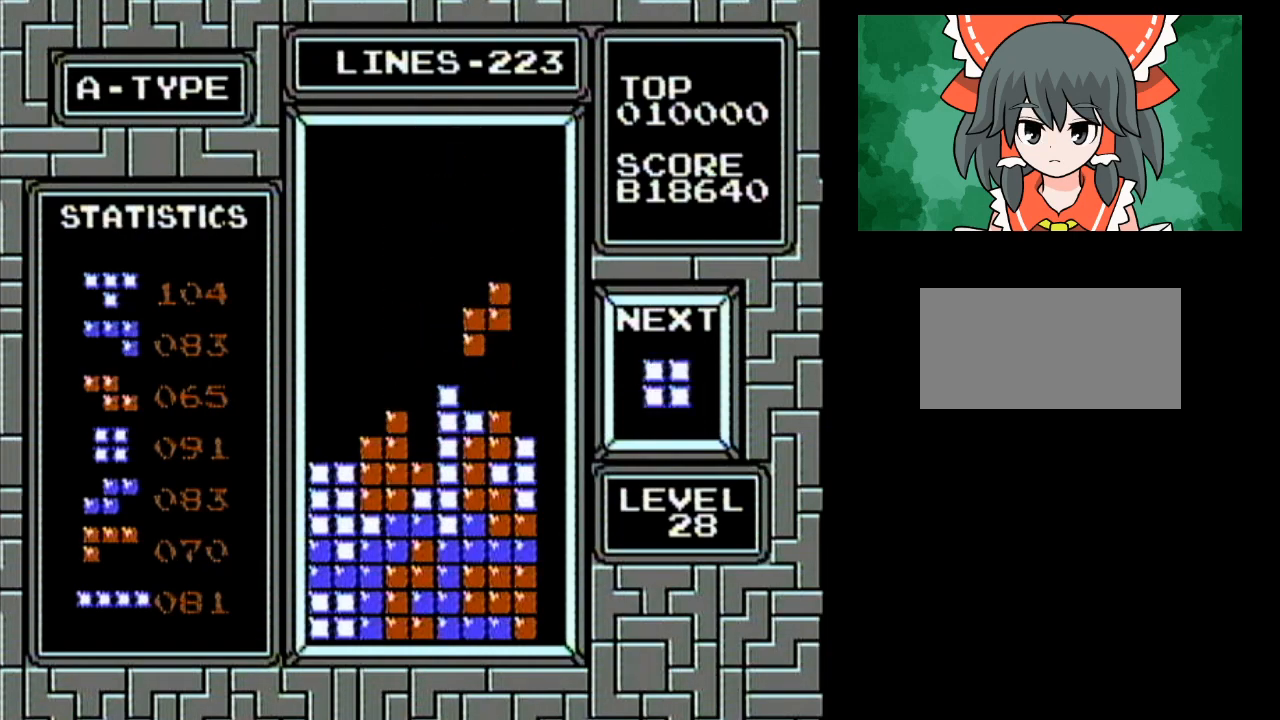
{"buttons": [], "events": [[100, "A", "down"], [200, "A", "up"], [283, "DPAD_LEFT", "down"], [383, "DPAD_LEFT", "up"], [417, "DPAD_LEFT", "down"], [433, "DPAD_LEFT", "up"], [467, "DPAD_LEFT", "down"], [500, "DPAD_LEFT", "up"]]}
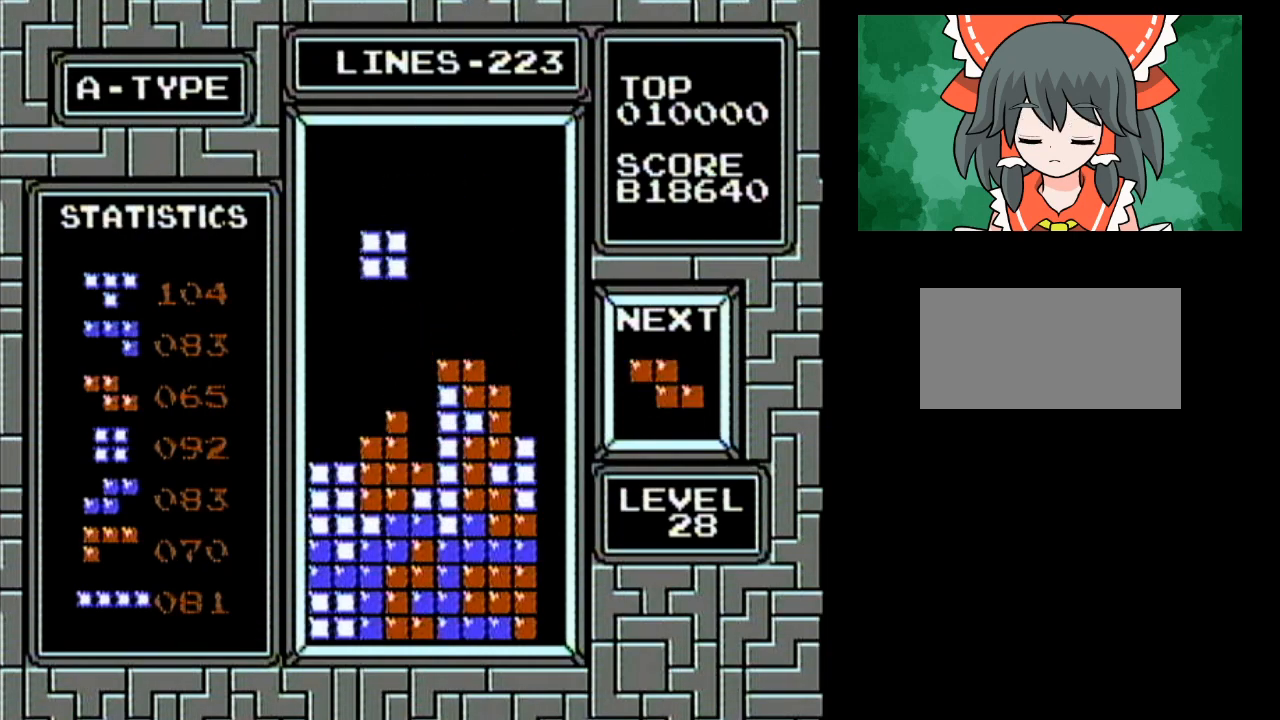
{"buttons": [], "events": [[33, "DPAD_LEFT", "down"], [100, "DPAD_LEFT", "up"], [150, "DPAD_LEFT", "down"], [200, "DPAD_LEFT", "up"], [217, "DPAD_LEFT", "down"], [250, "DPAD_LEFT", "up"], [400, "DPAD_LEFT", "down"], [433, "DPAD_LEFT", "up"], [483, "DPAD_LEFT", "down"], [500, "DPAD_LEFT", "up"]]}
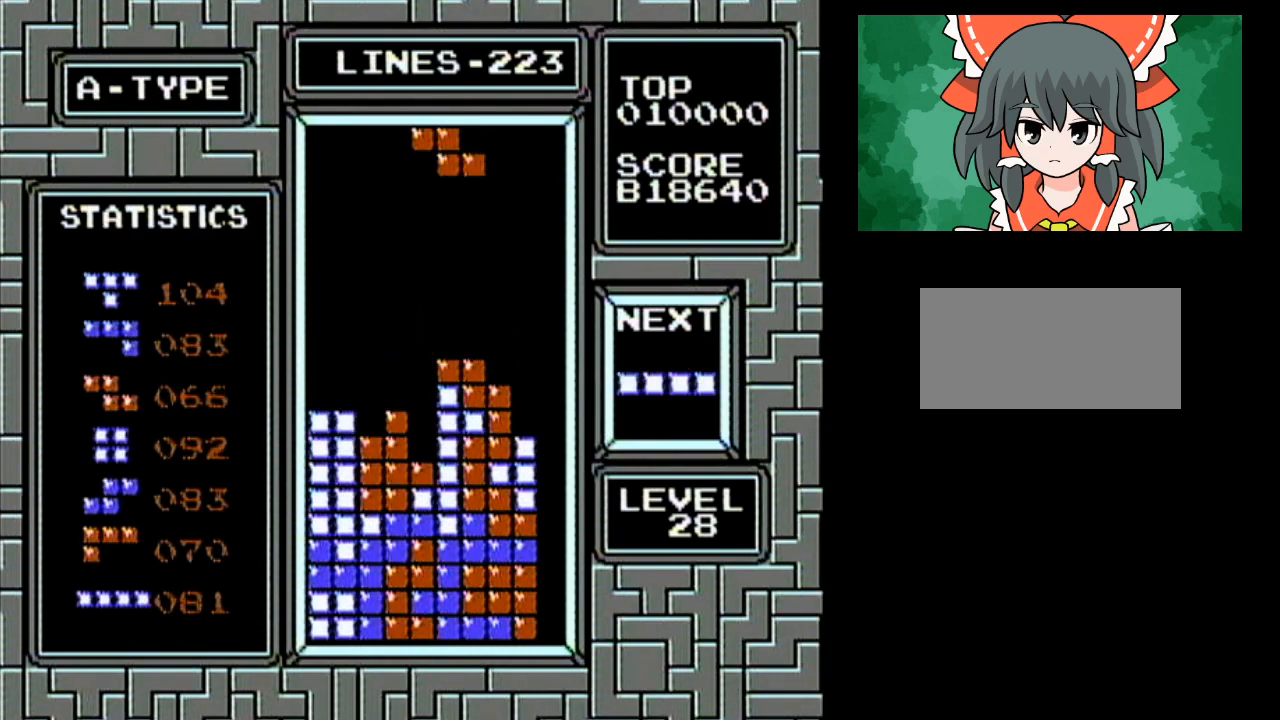
{"buttons": [], "events": [[67, "DPAD_LEFT", "down"], [133, "DPAD_LEFT", "up"], [183, "DPAD_LEFT", "down"], [217, "DPAD_LEFT", "up"], [283, "A", "down"], [417, "A", "up"]]}
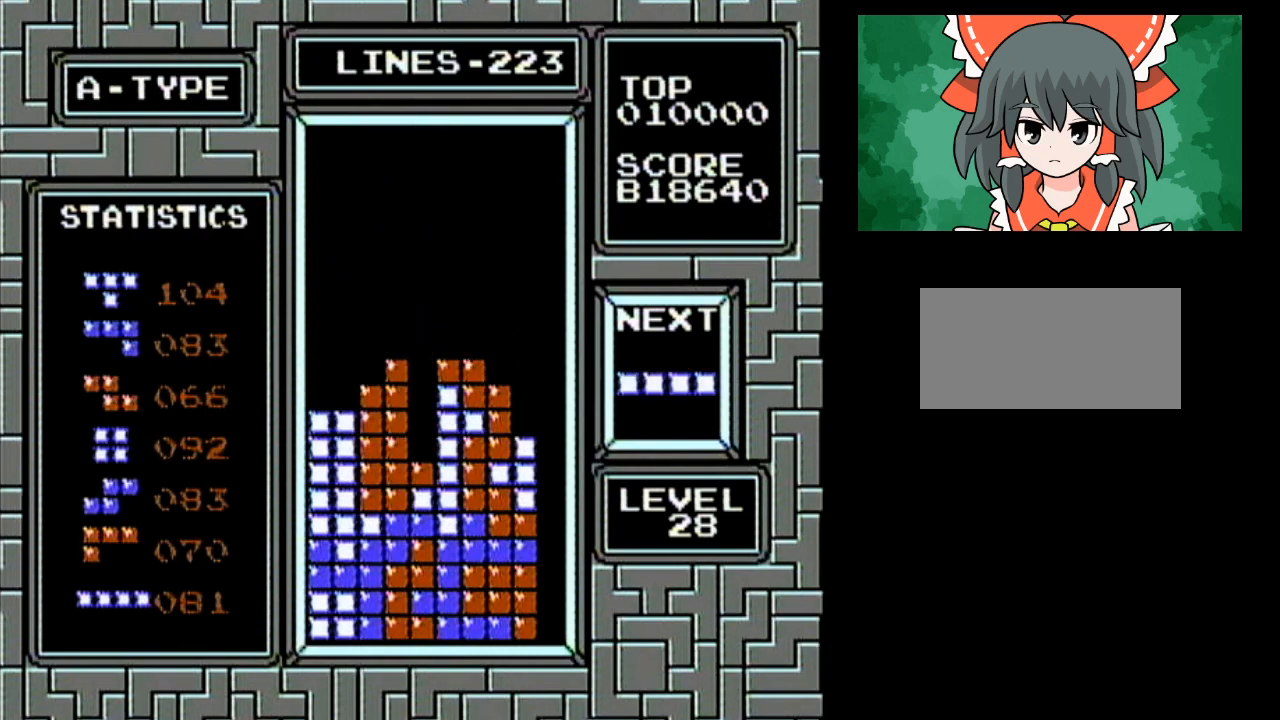
{"buttons": ["DPAD_RIGHT"], "events": [[183, "DPAD_RIGHT", "down"], [250, "A", "down"], [317, "DPAD_RIGHT", "up"], [383, "DPAD_RIGHT", "down"], [417, "A", "up"], [417, "DPAD_RIGHT", "up"], [433, "DPAD_RIGHT", "down"]]}